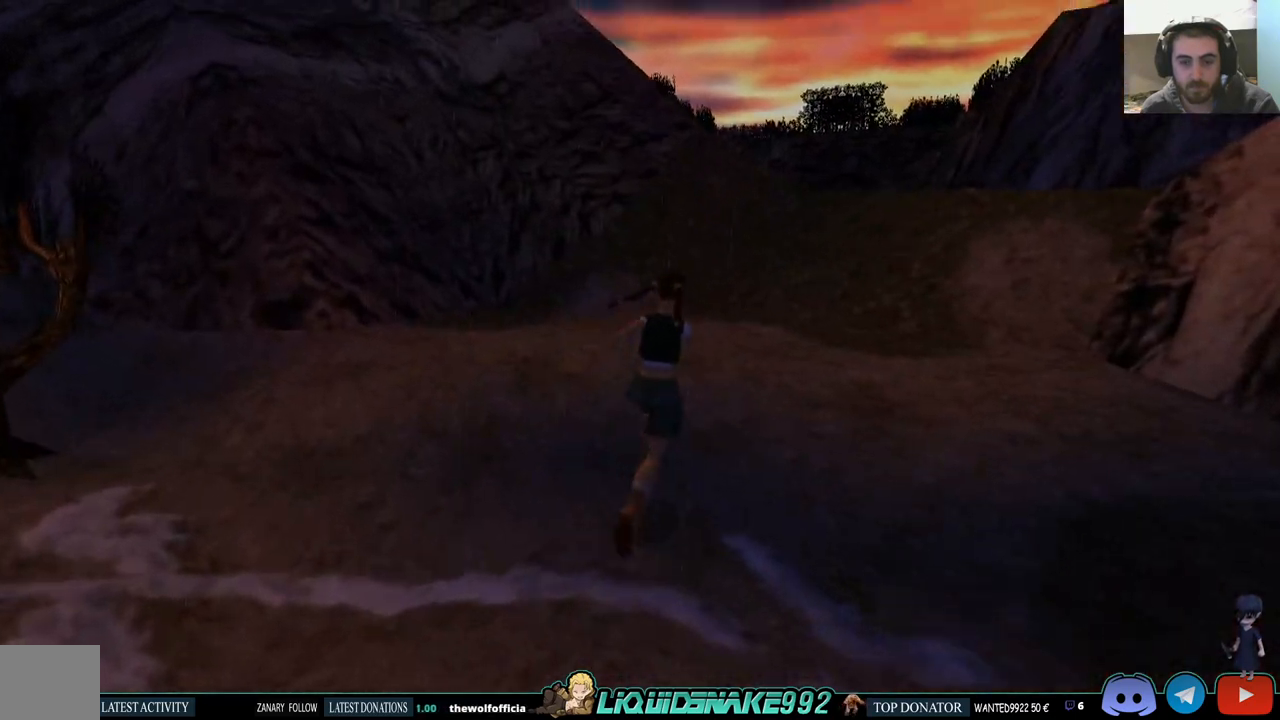
Gameplay with a controller (PlayStation layout); each line is a JSON object with the inputs held at the frame after it. "events" lists button and stick changes between this image and that frame as [ms after this image, input, new state], when the widget could be followed in between.
{"buttons": ["DPAD_UP", "DPAD_RIGHT"], "left_stick": "center", "right_stick": "center", "events": [[133, "DPAD_RIGHT", "up"], [483, "DPAD_RIGHT", "down"]]}
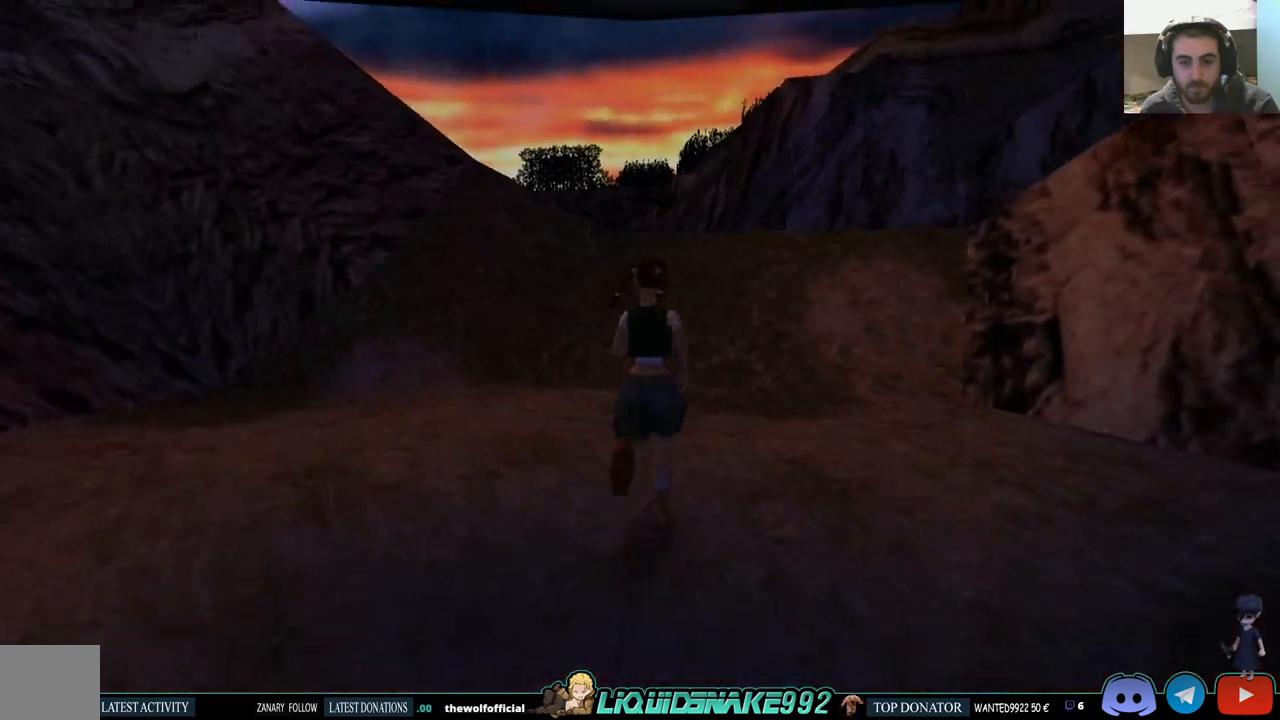
{"buttons": ["DPAD_UP"], "left_stick": "center", "right_stick": "center", "events": [[183, "DPAD_RIGHT", "up"]]}
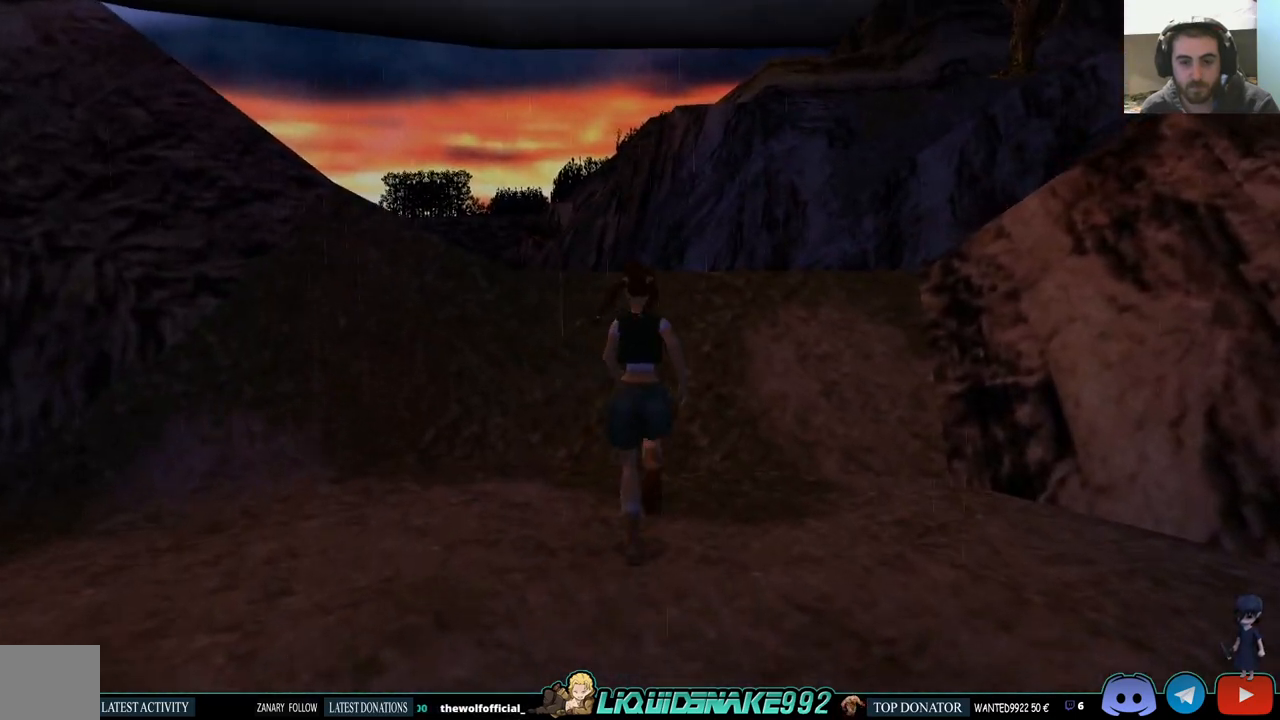
{"buttons": ["DPAD_UP"], "left_stick": "center", "right_stick": "center", "events": []}
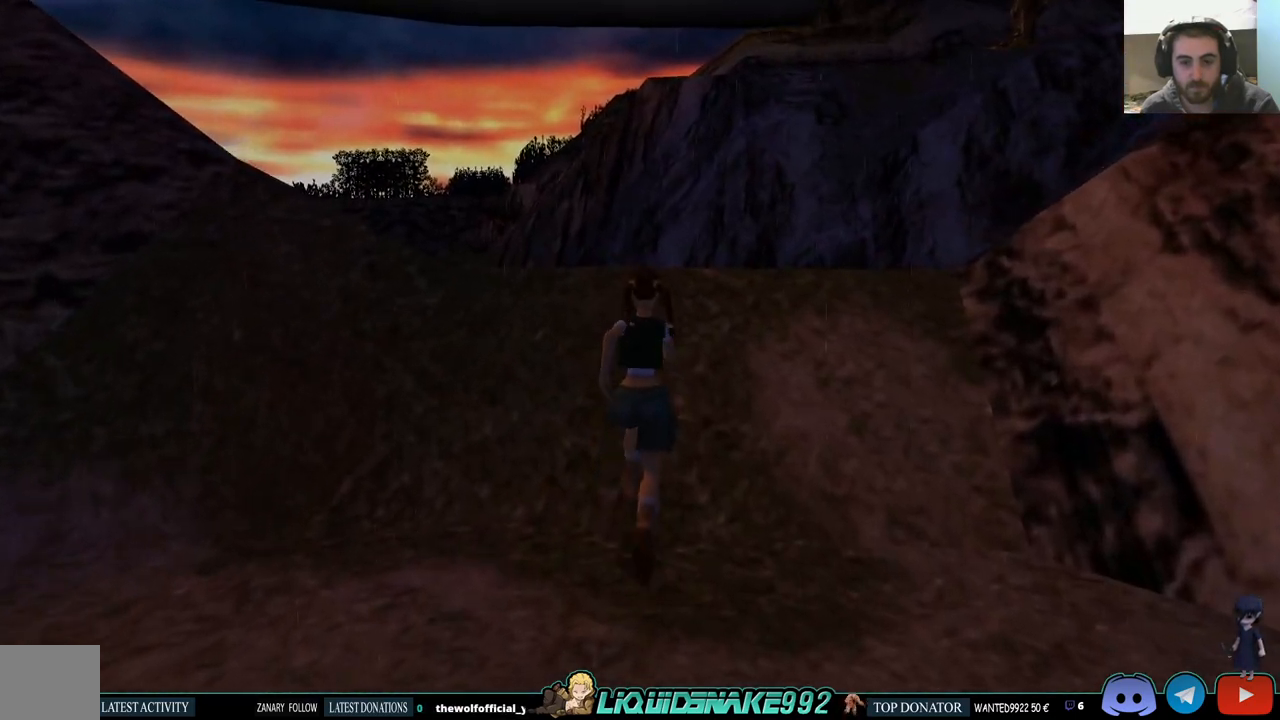
{"buttons": ["SQUARE", "DPAD_UP"], "left_stick": "center", "right_stick": "center", "events": [[117, "SQUARE", "down"]]}
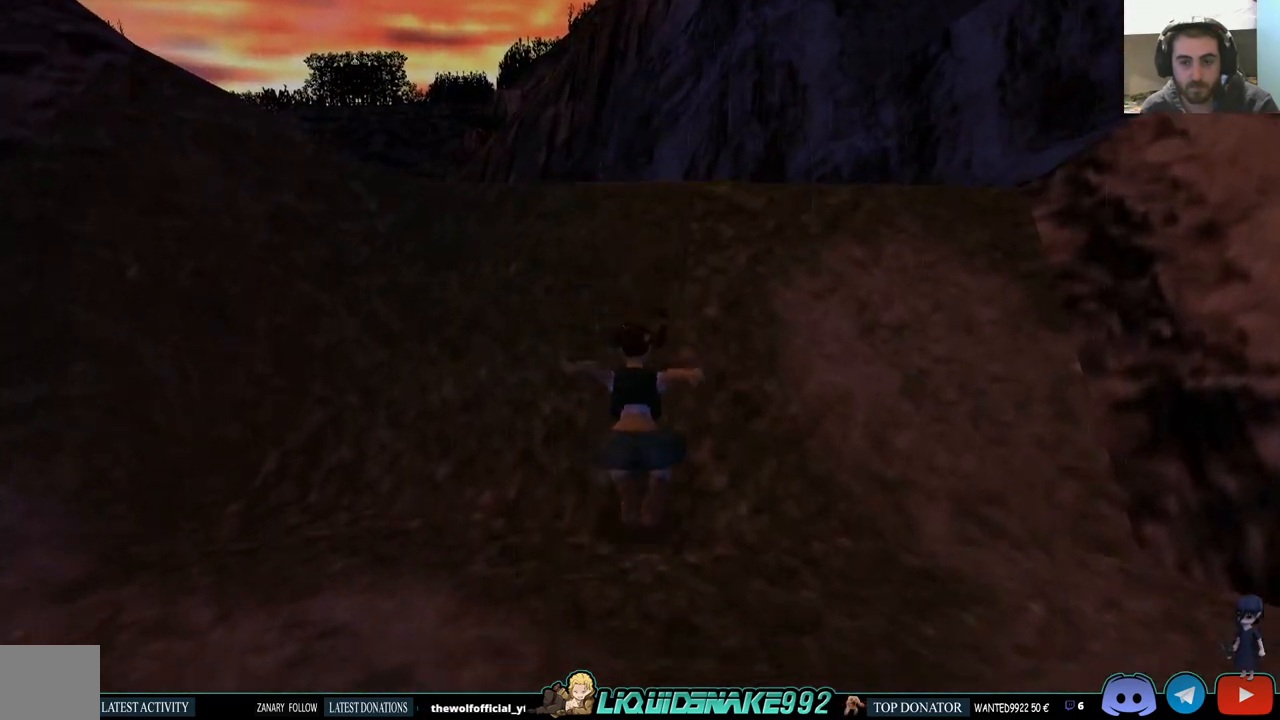
{"buttons": [], "left_stick": "center", "right_stick": "center", "events": [[250, "SQUARE", "up"], [350, "DPAD_UP", "up"]]}
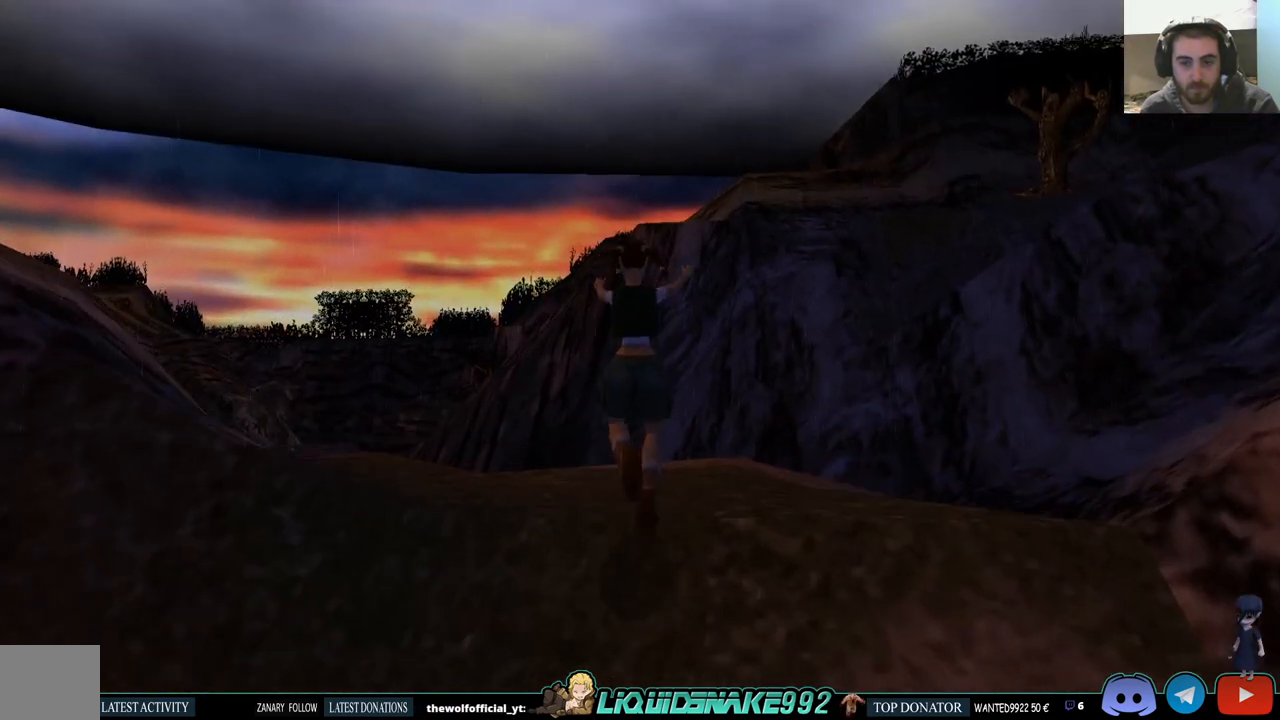
{"buttons": ["DPAD_LEFT"], "left_stick": "center", "right_stick": "center", "events": [[383, "DPAD_LEFT", "down"]]}
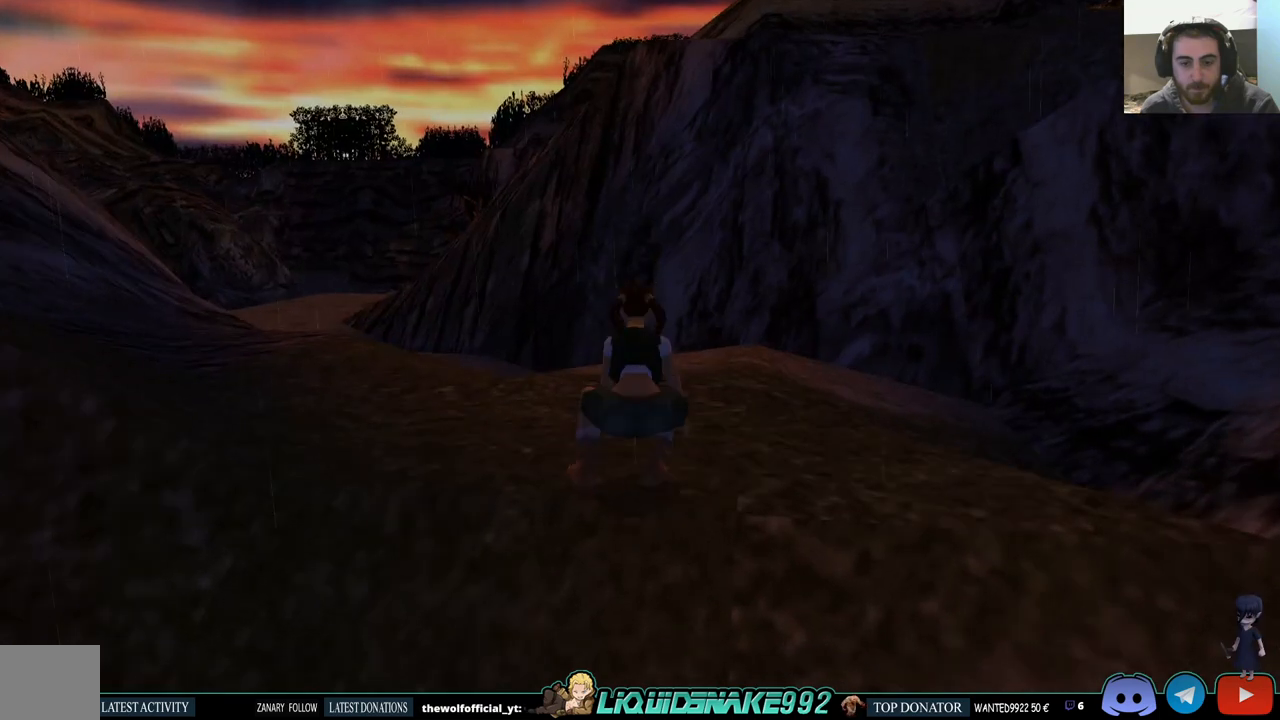
{"buttons": ["DPAD_LEFT"], "left_stick": "center", "right_stick": "center", "events": []}
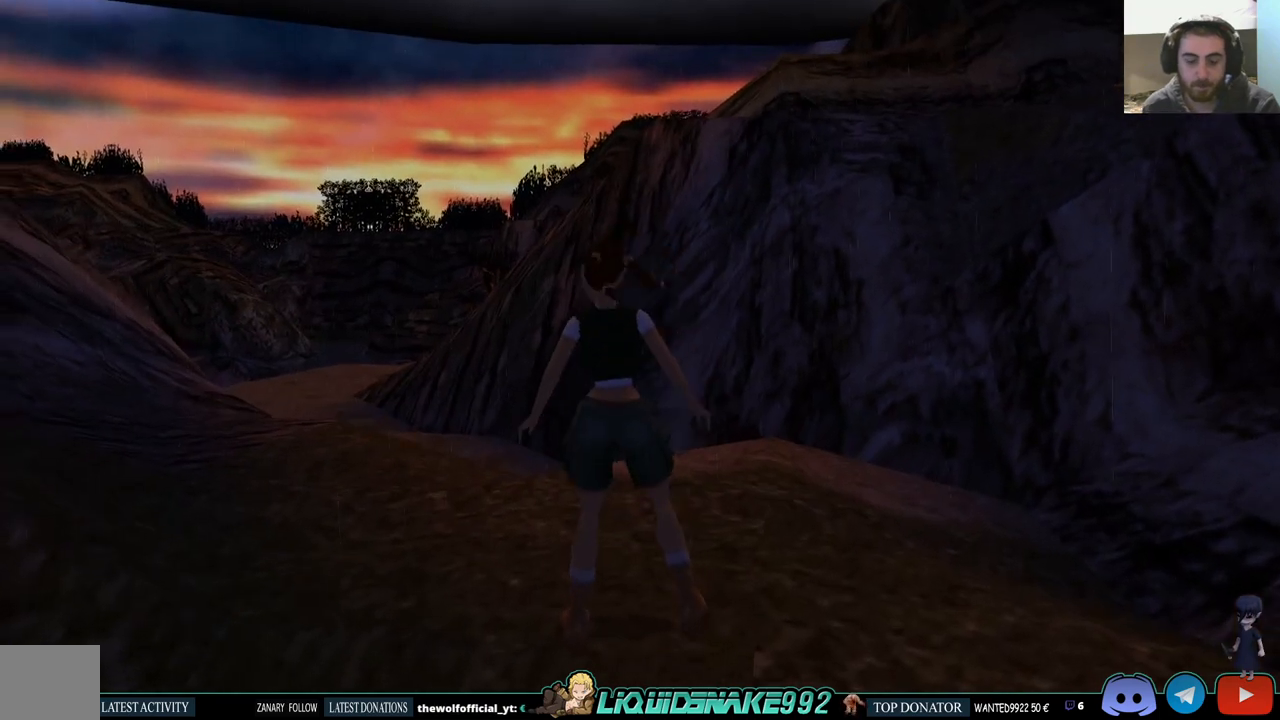
{"buttons": ["DPAD_LEFT"], "left_stick": "center", "right_stick": "center", "events": []}
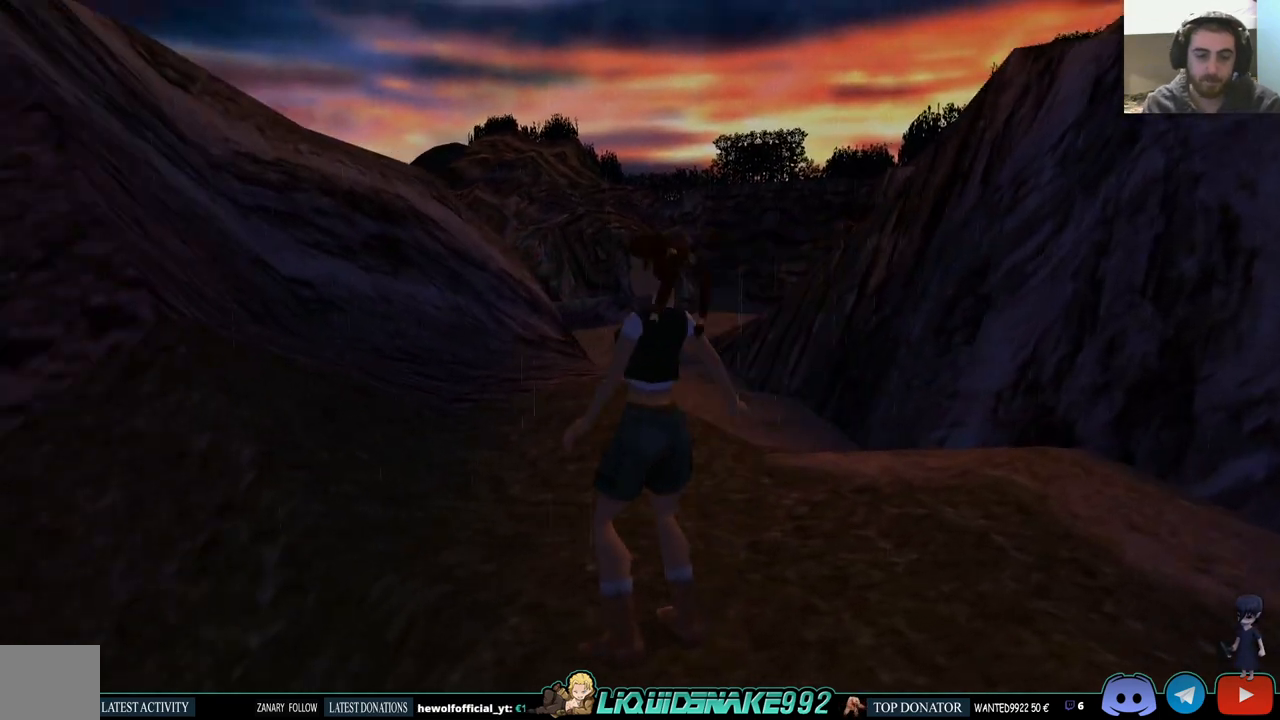
{"buttons": ["L1", "DPAD_UP"], "left_stick": "center", "right_stick": "center", "events": [[300, "DPAD_LEFT", "up"], [300, "L1", "down"], [483, "DPAD_UP", "down"]]}
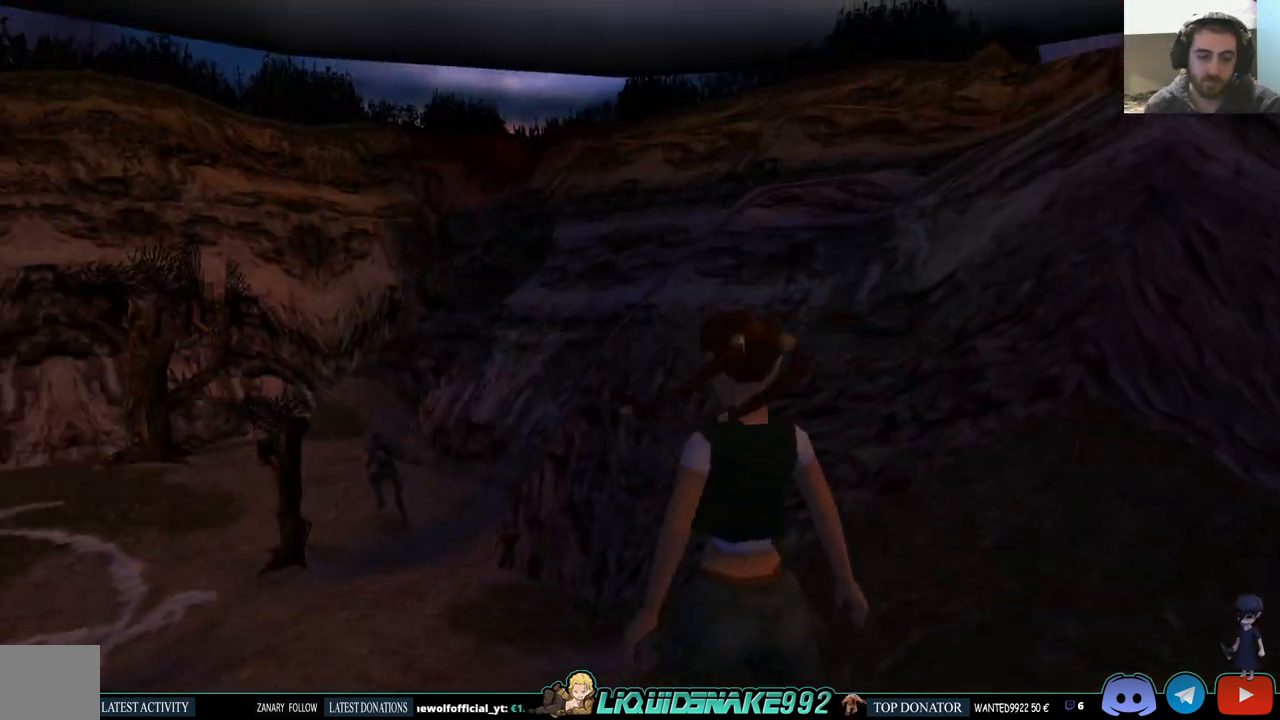
{"buttons": ["L1"], "left_stick": "center", "right_stick": "center", "events": [[200, "DPAD_UP", "up"]]}
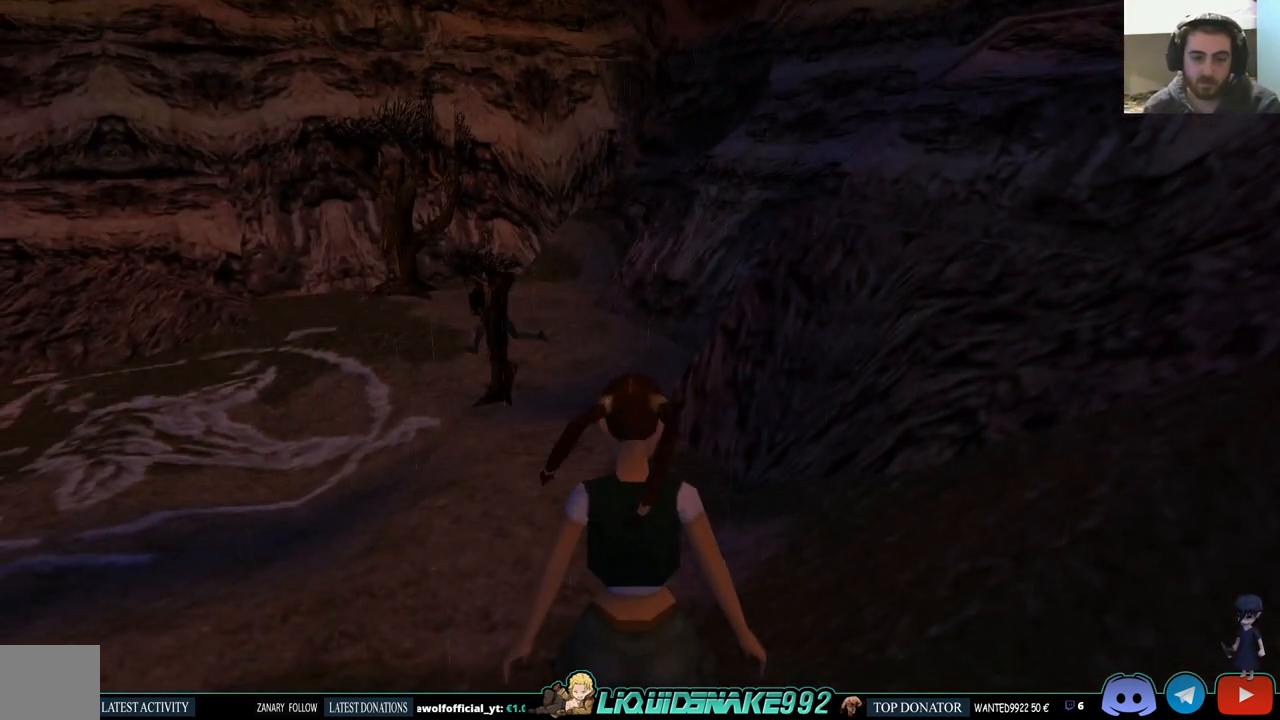
{"buttons": ["L1"], "left_stick": "center", "right_stick": "center", "events": []}
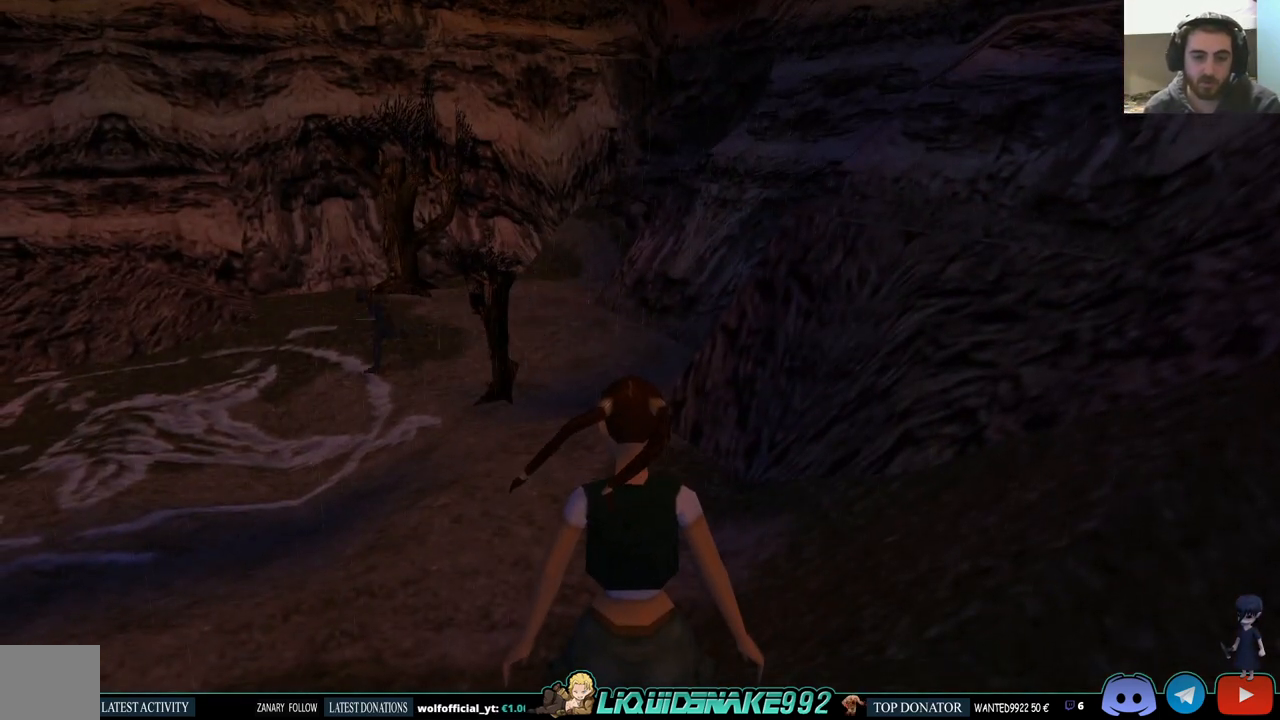
{"buttons": ["L1"], "left_stick": "center", "right_stick": "center", "events": []}
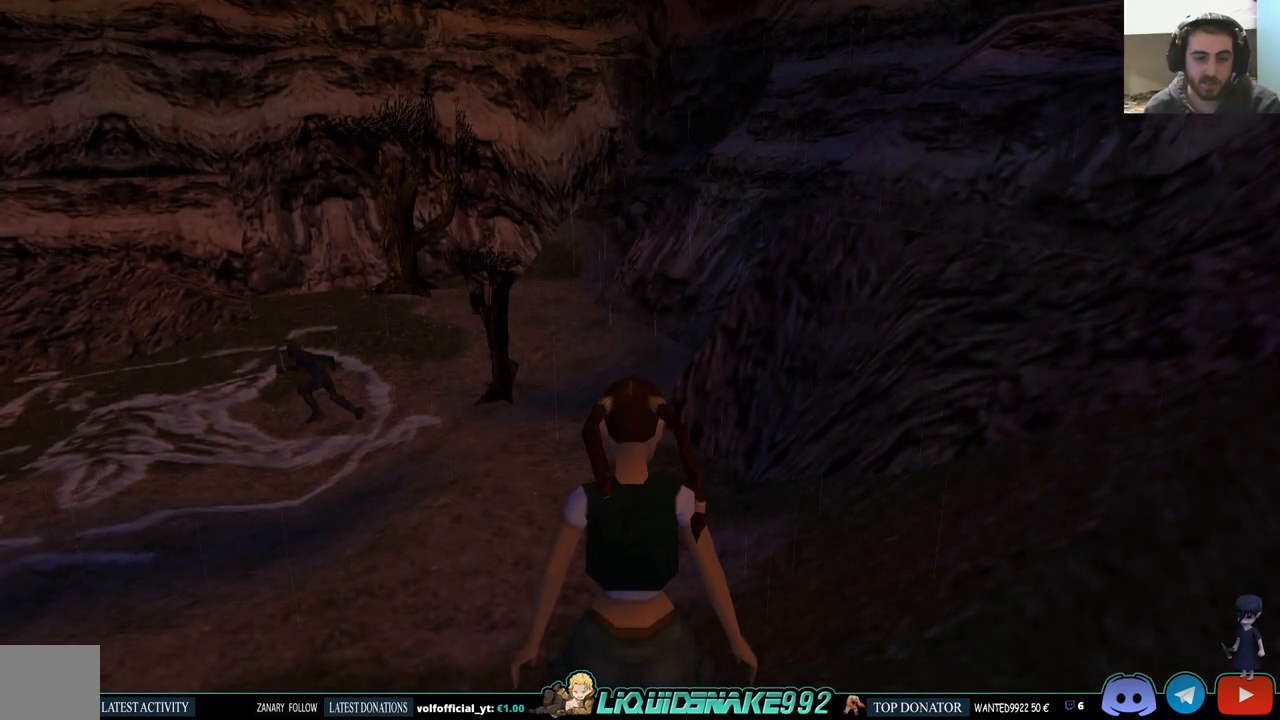
{"buttons": ["L1"], "left_stick": "center", "right_stick": "center", "events": []}
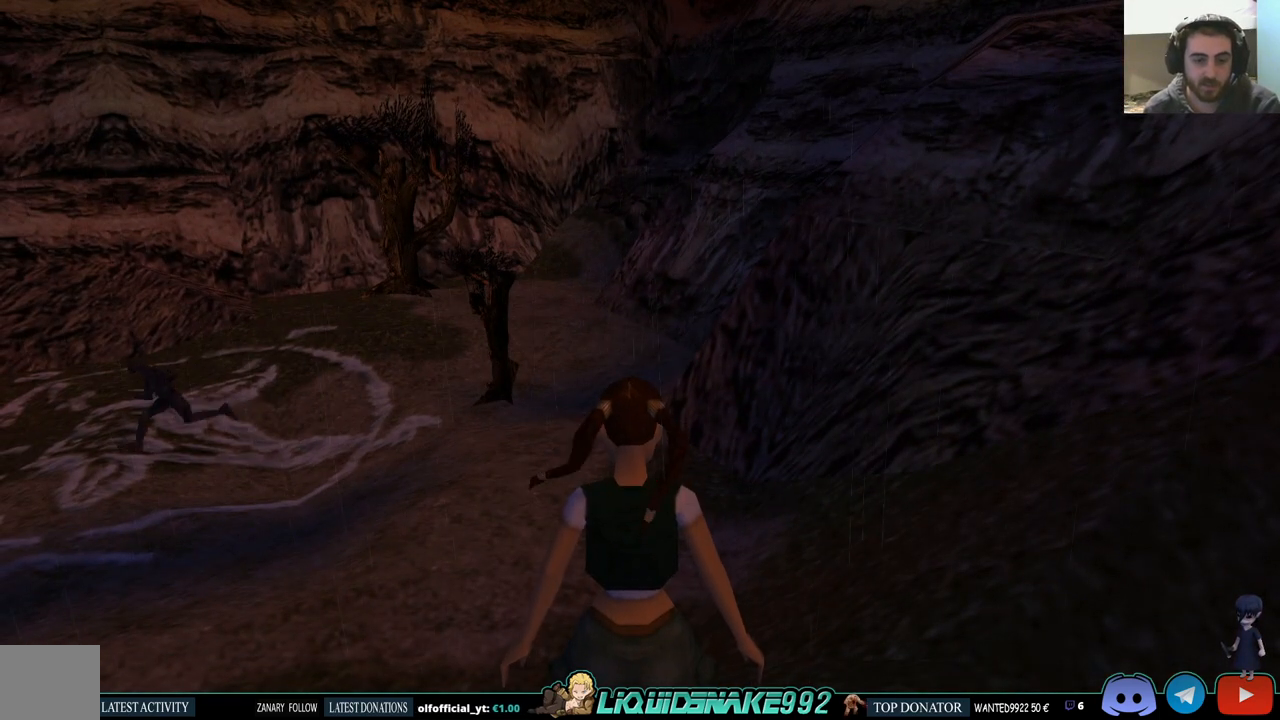
{"buttons": ["L1"], "left_stick": "center", "right_stick": "center", "events": [[67, "DPAD_LEFT", "down"], [267, "DPAD_LEFT", "up"]]}
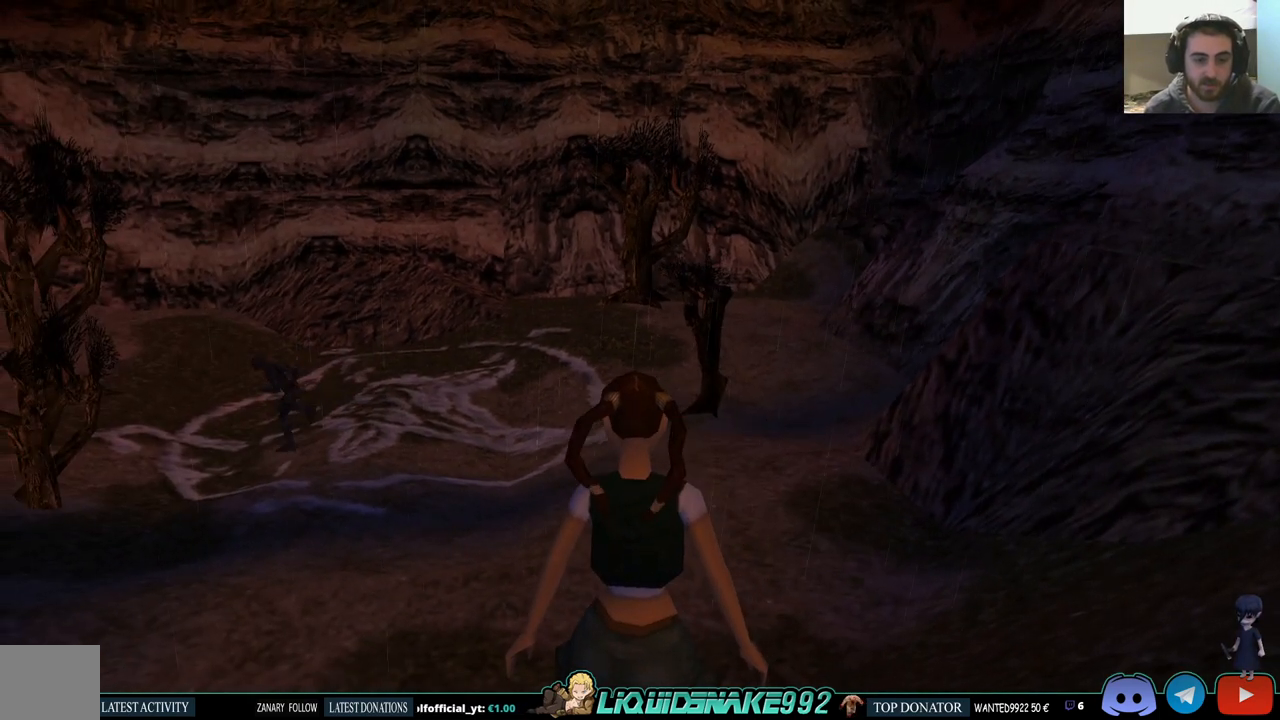
{"buttons": ["L1"], "left_stick": "center", "right_stick": "center", "events": [[233, "DPAD_UP", "down"], [367, "DPAD_UP", "up"]]}
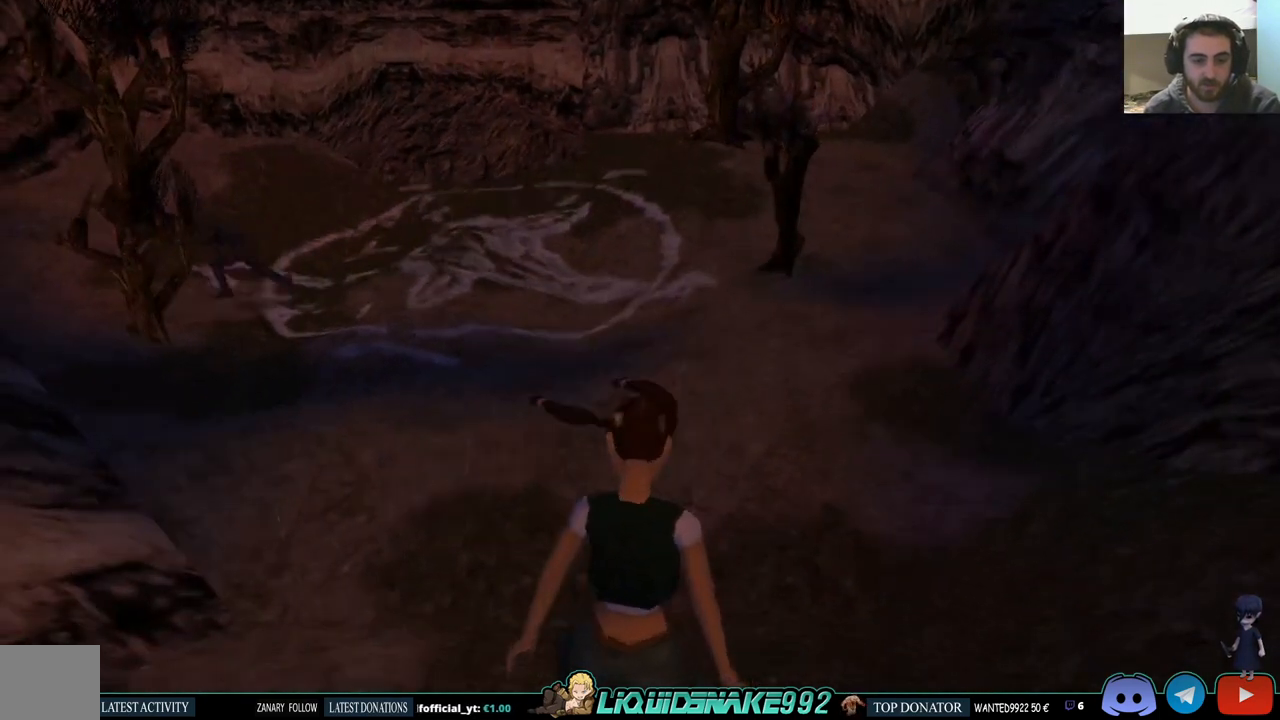
{"buttons": ["L1"], "left_stick": "center", "right_stick": "center", "events": [[83, "DPAD_LEFT", "down"], [183, "DPAD_LEFT", "up"]]}
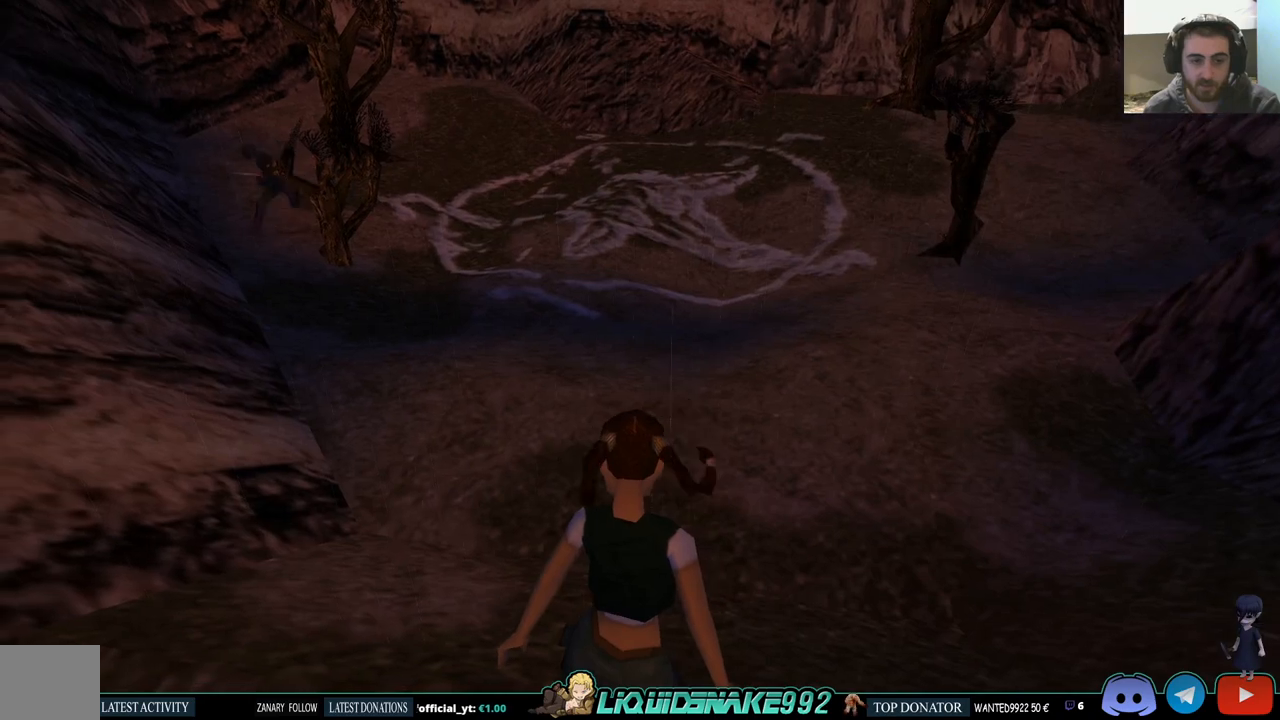
{"buttons": ["L1"], "left_stick": "center", "right_stick": "center", "events": []}
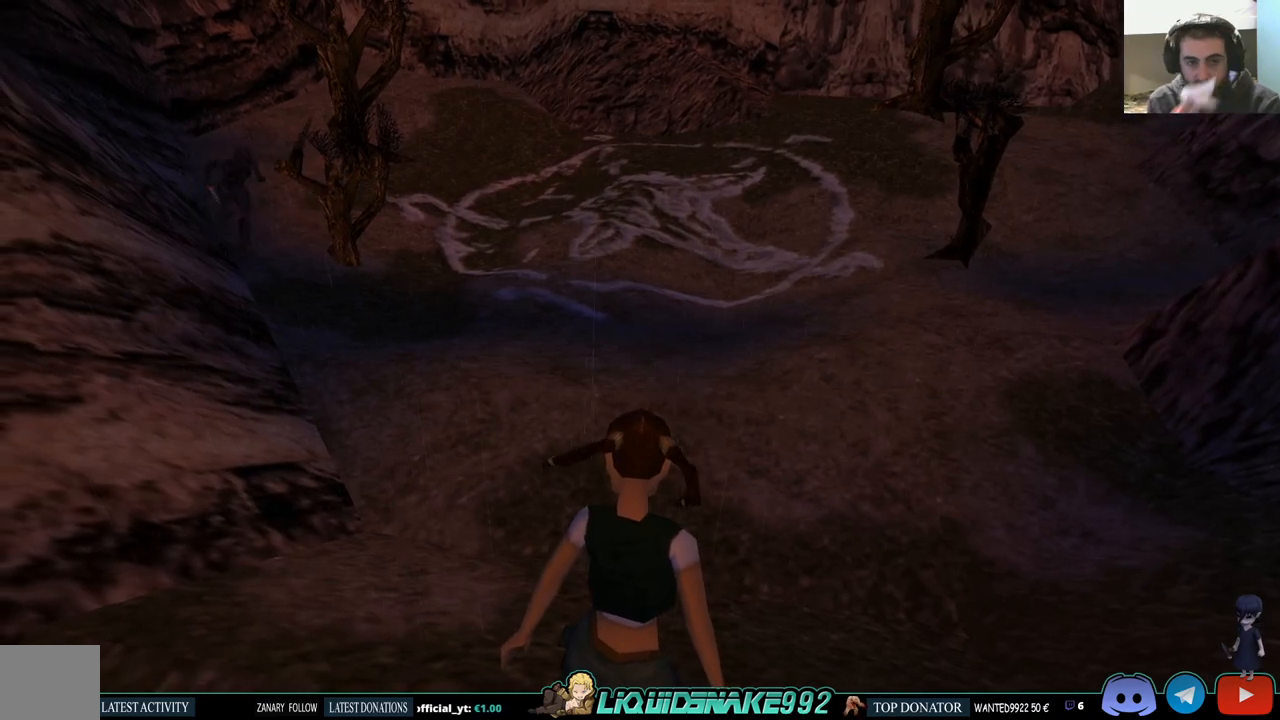
{"buttons": ["L1"], "left_stick": "center", "right_stick": "center", "events": []}
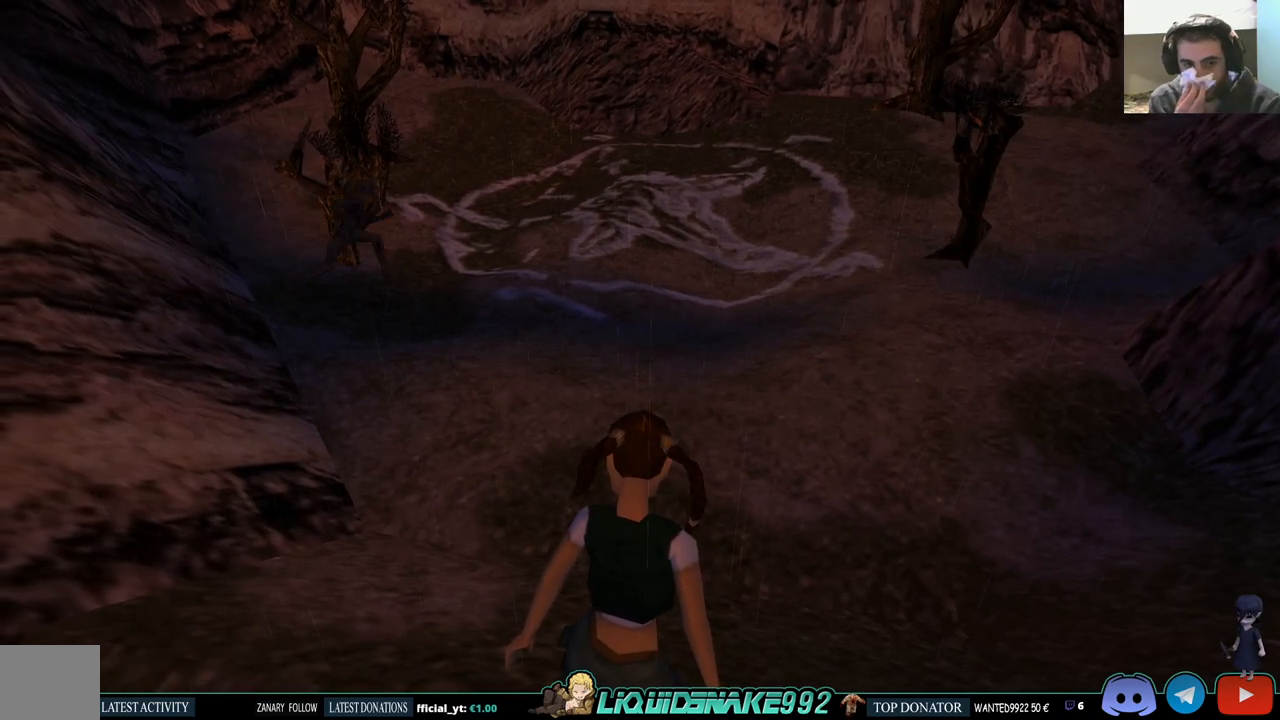
{"buttons": ["L1"], "left_stick": "center", "right_stick": "center", "events": []}
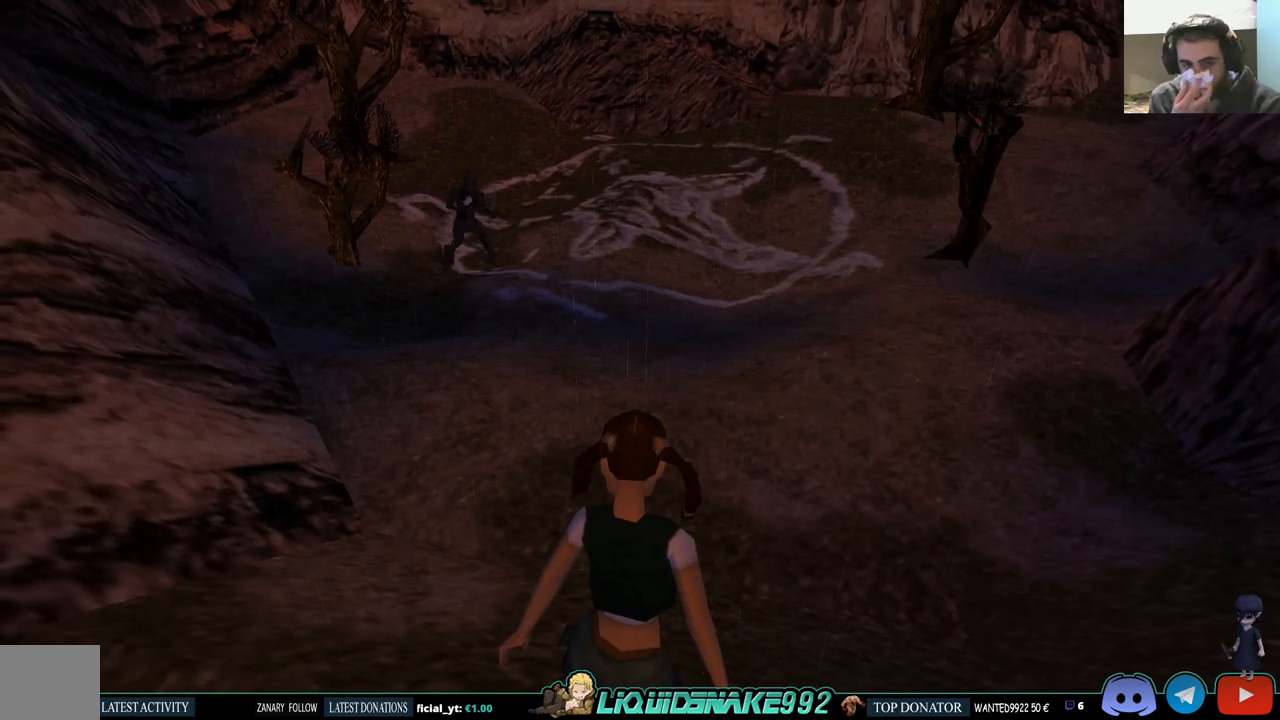
{"buttons": ["L1"], "left_stick": "center", "right_stick": "center", "events": []}
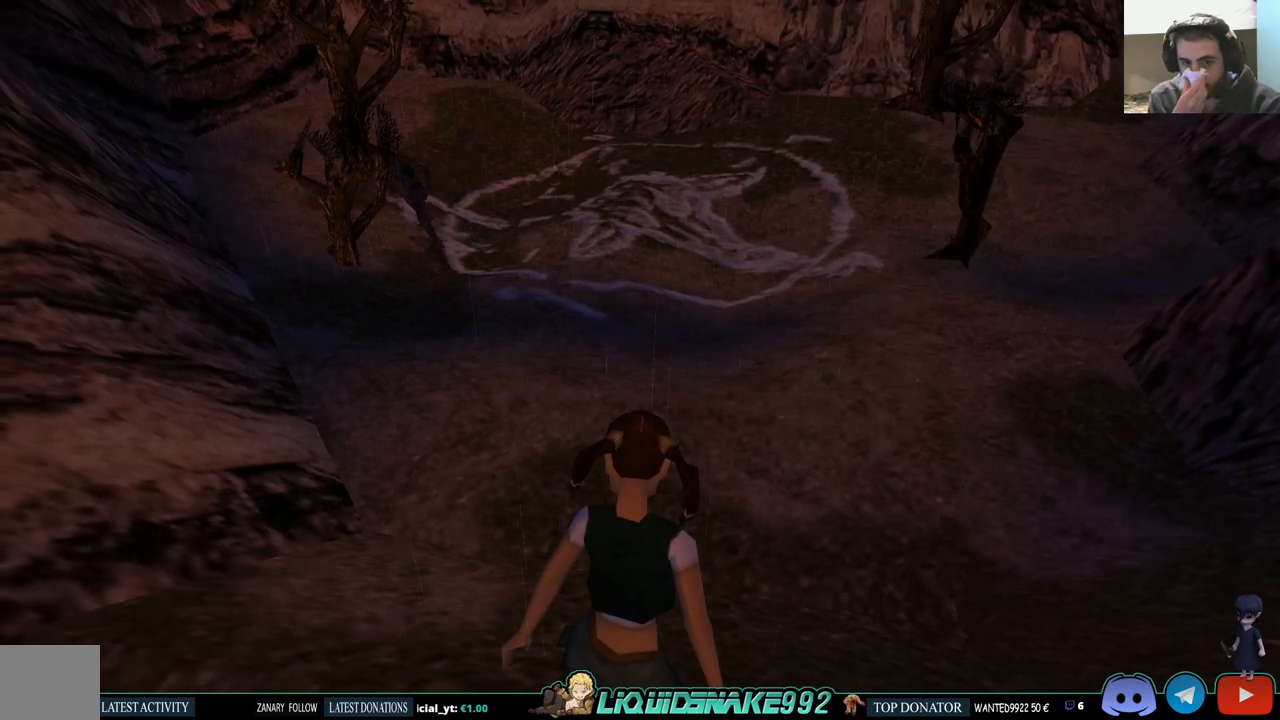
{"buttons": ["L1"], "left_stick": "center", "right_stick": "center", "events": []}
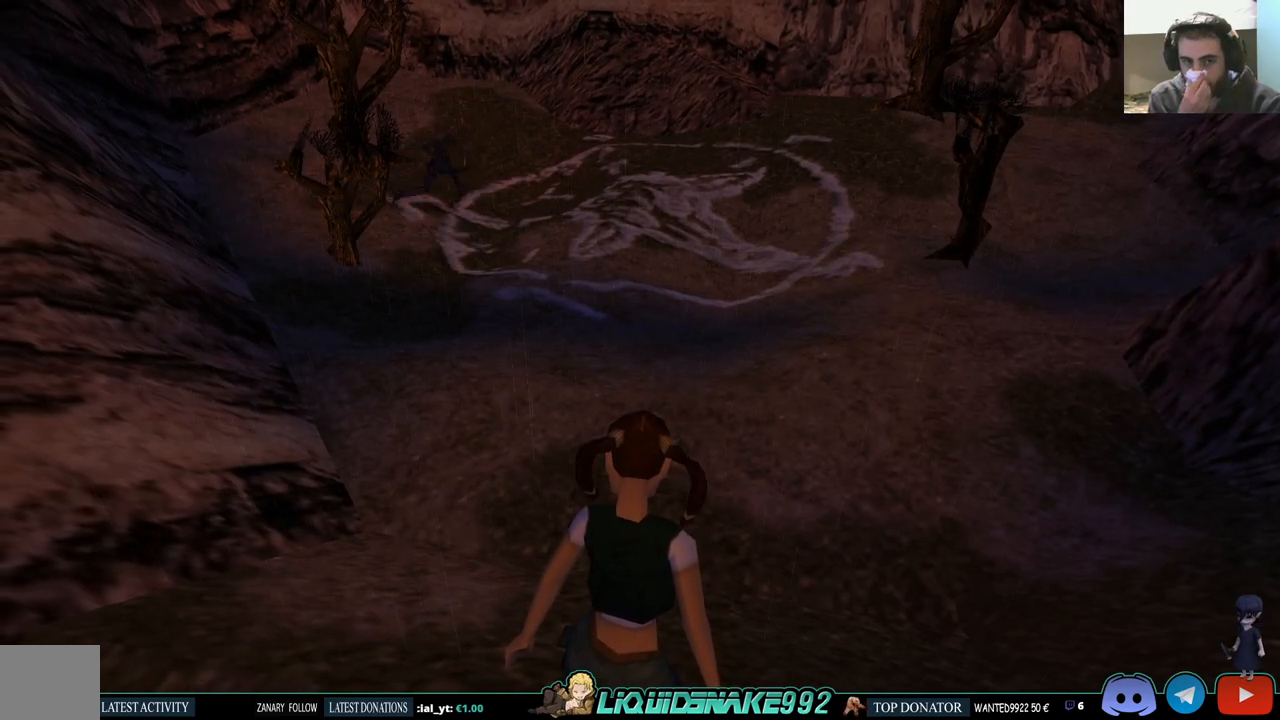
{"buttons": ["L1"], "left_stick": "center", "right_stick": "center", "events": []}
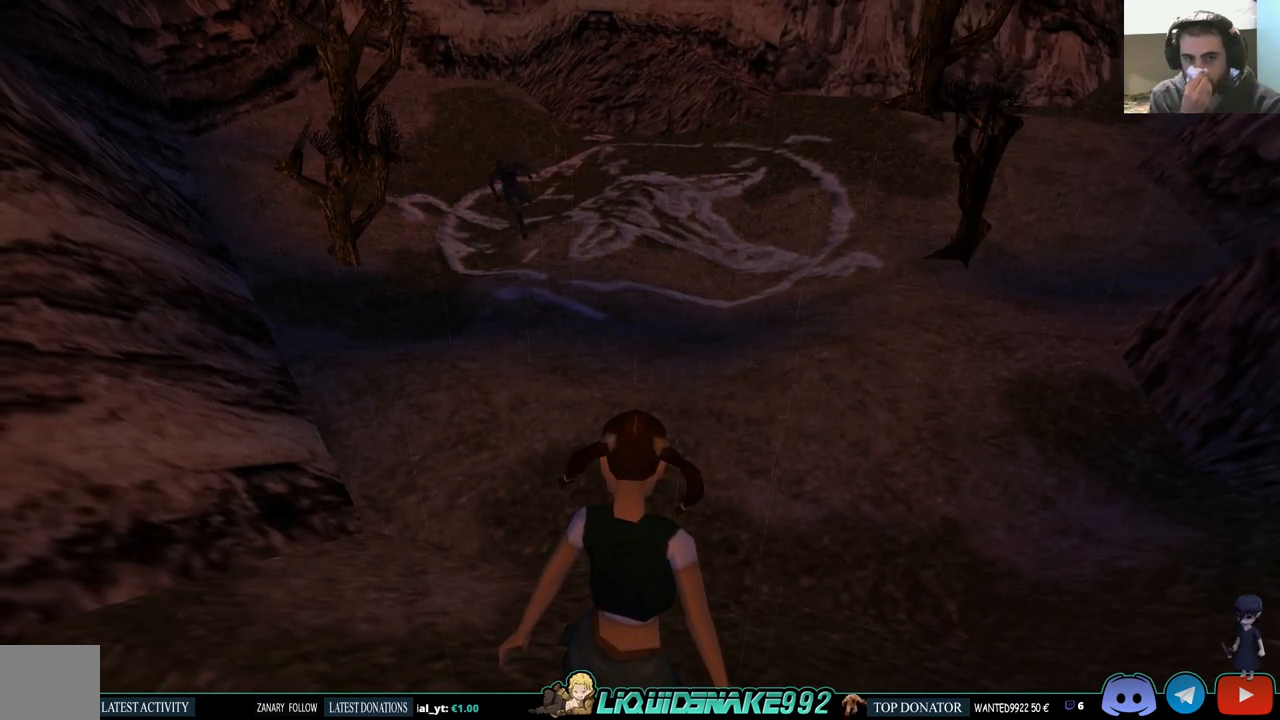
{"buttons": ["L1"], "left_stick": "center", "right_stick": "center", "events": []}